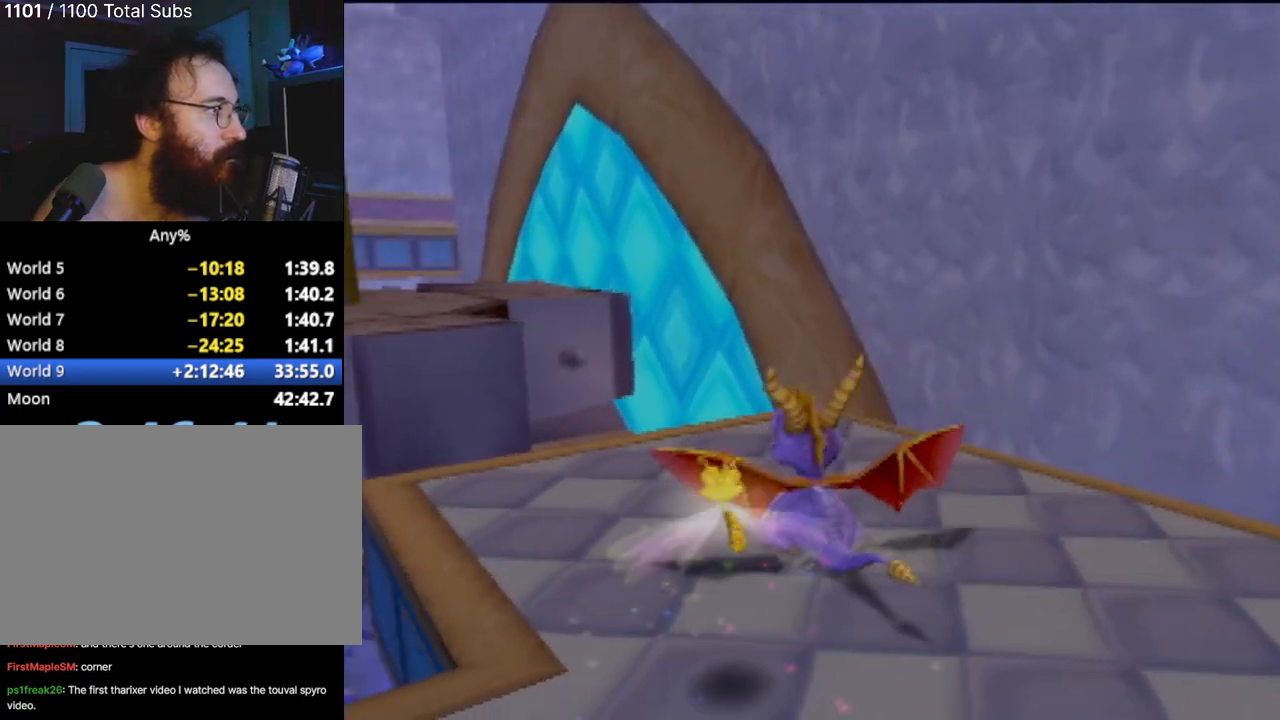
Gameplay with a controller (PlayStation layout); each line is a JSON object with the inputs held at the frame after it. "events" lists button and stick changes between this image and that frame as [ms after this image, input, new state], when the widget could be followed in between. Not read: L3 R3 right_stick.
{"buttons": [], "left_stick": "up", "events": [[117, "left_stick", "up-left"], [417, "left_stick", "up"]]}
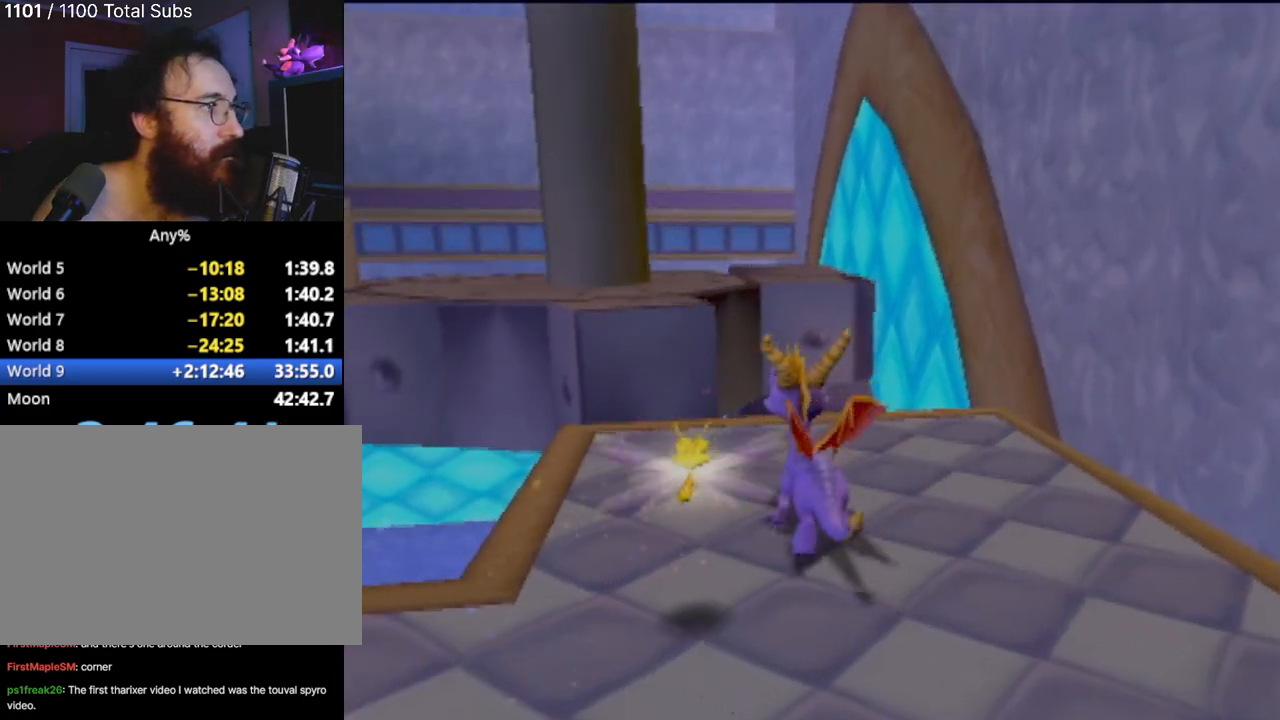
{"buttons": ["CROSS"], "left_stick": "up-left", "events": [[351, "left_stick", "up-left"], [384, "CROSS", "down"]]}
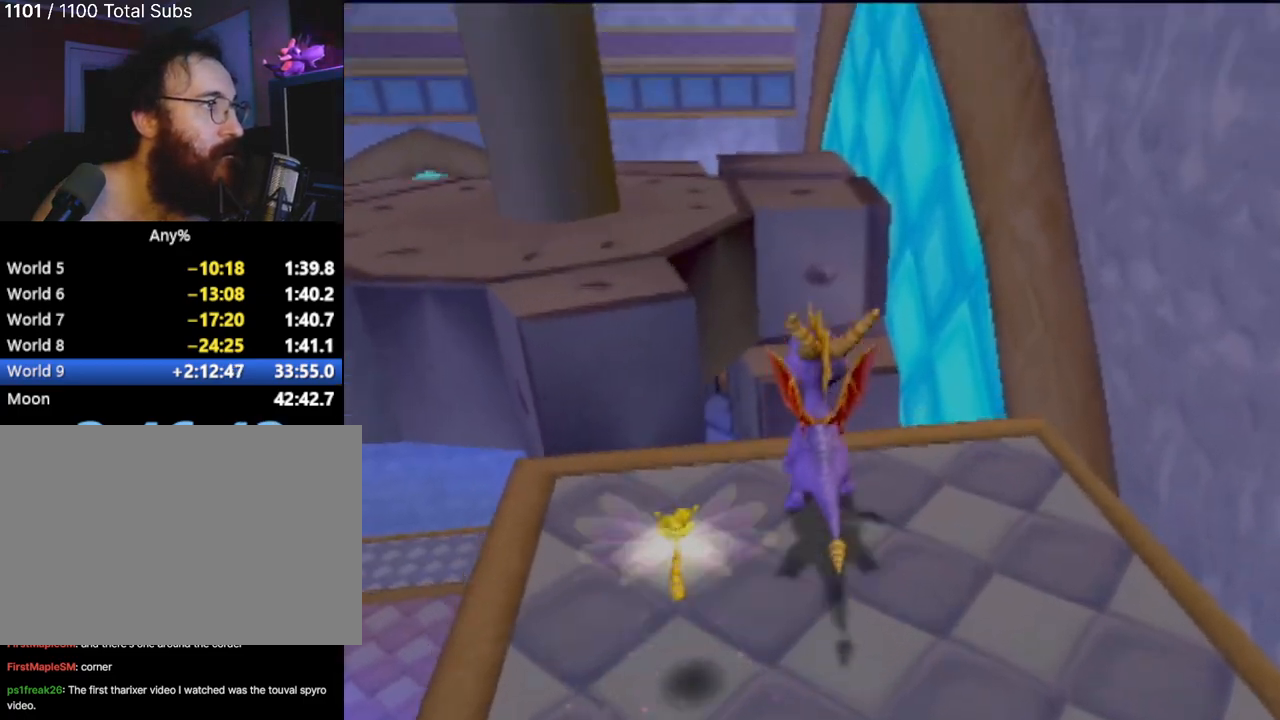
{"buttons": ["CROSS"], "left_stick": "up", "events": [[67, "left_stick", "up"], [334, "CROSS", "up"], [484, "CROSS", "down"]]}
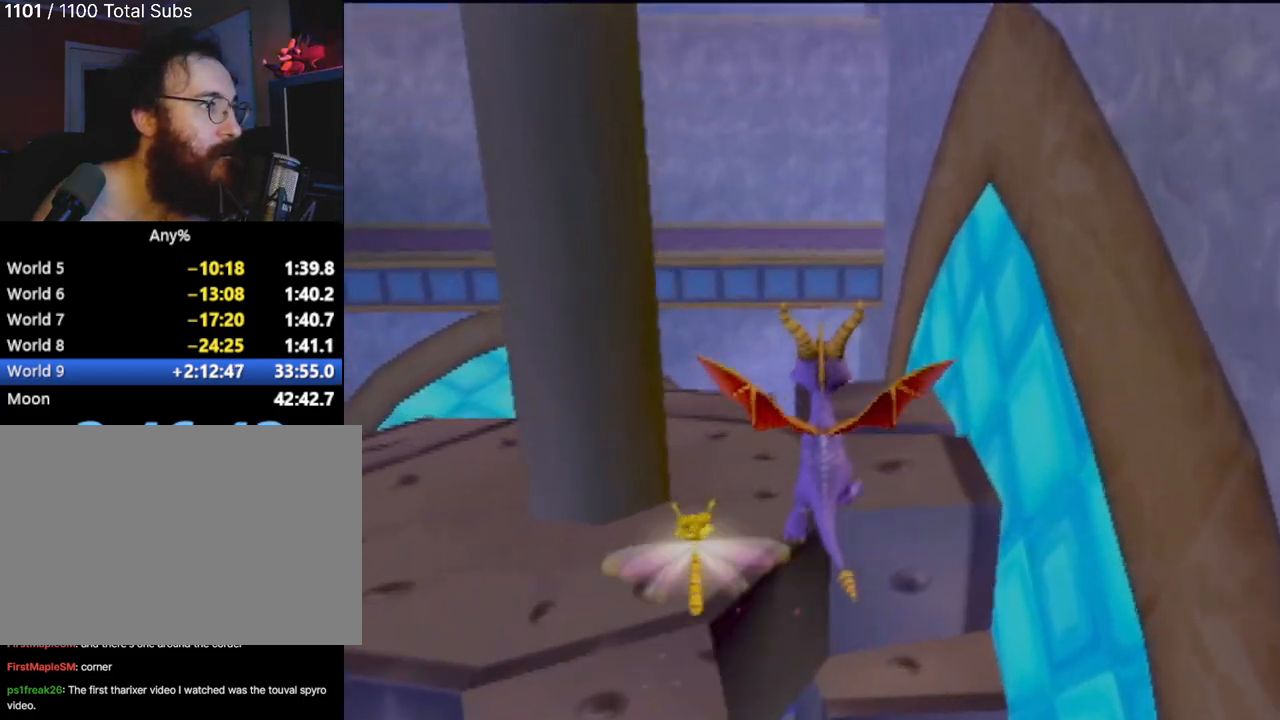
{"buttons": [], "left_stick": "up-left", "events": [[17, "left_stick", "up-left"], [117, "CROSS", "up"], [301, "left_stick", "up"], [434, "left_stick", "up-left"]]}
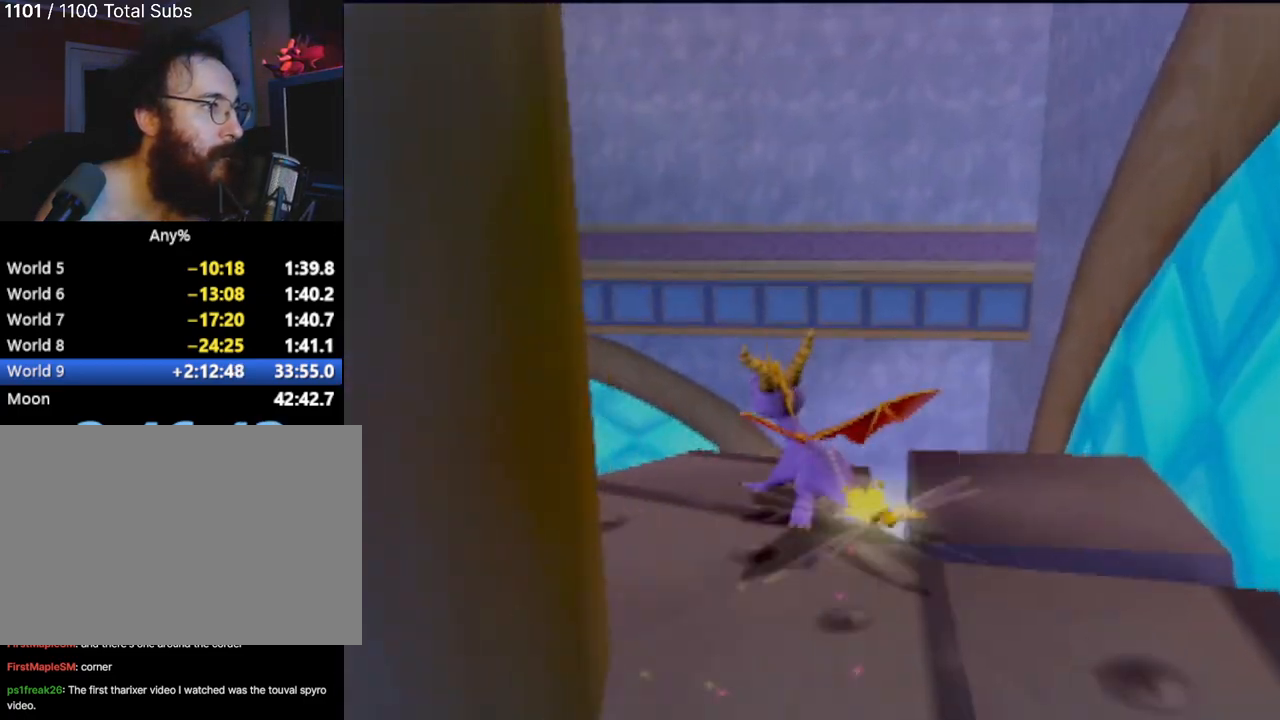
{"buttons": ["CROSS"], "left_stick": "up", "events": [[50, "CROSS", "down"], [50, "left_stick", "up"]]}
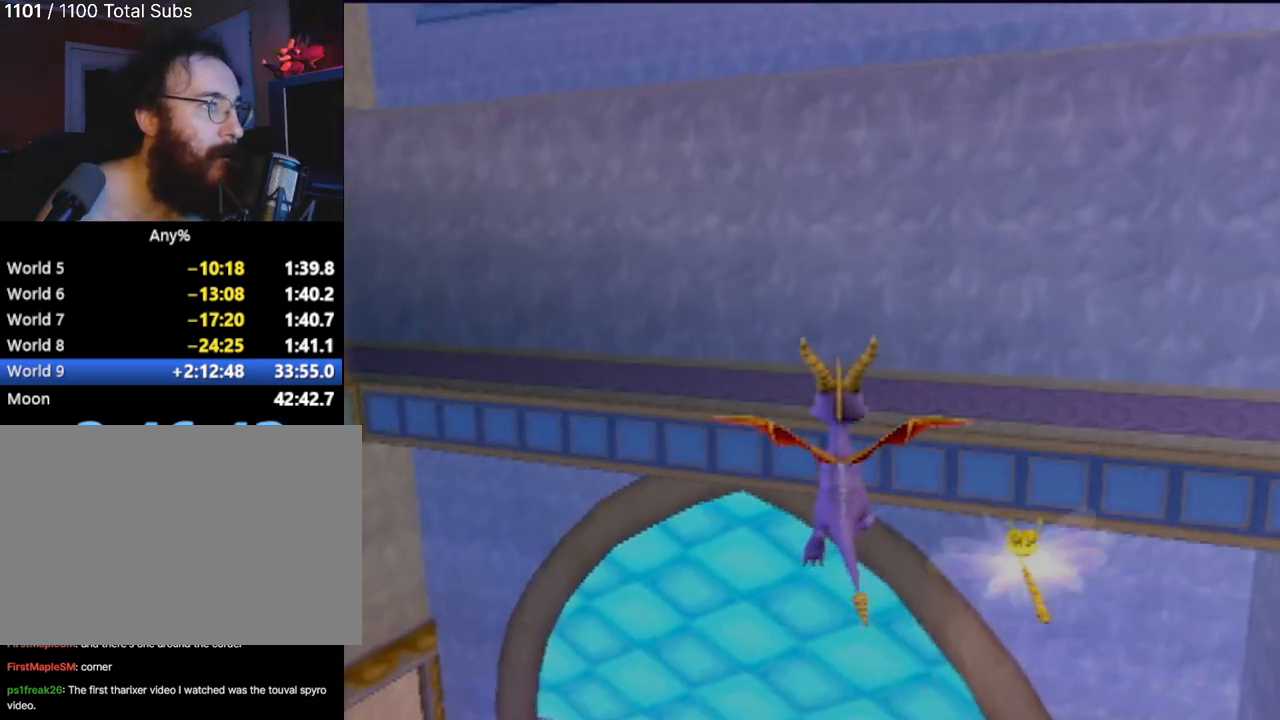
{"buttons": ["TRIANGLE"], "left_stick": "left", "events": [[34, "CROSS", "up"], [84, "CROSS", "down"], [251, "CROSS", "up"], [384, "TRIANGLE", "down"], [384, "left_stick", "up-left"], [484, "left_stick", "left"]]}
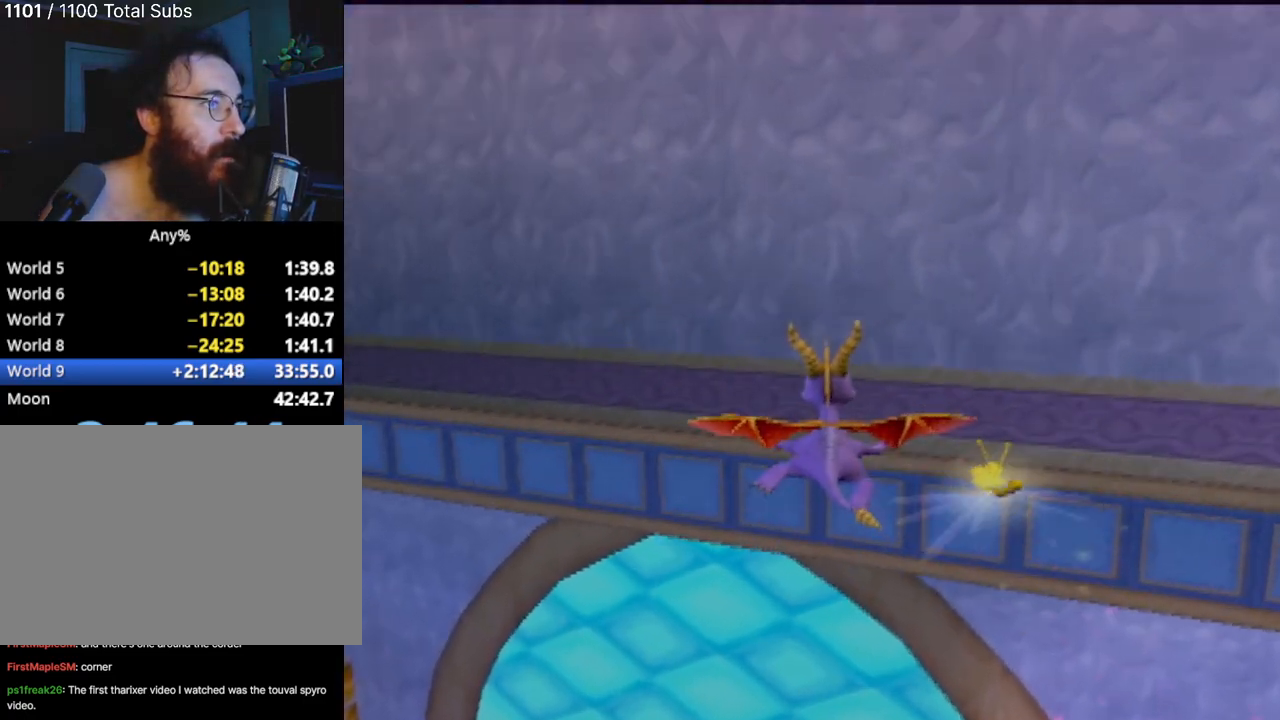
{"buttons": [], "left_stick": "down-left", "events": [[67, "TRIANGLE", "up"], [134, "left_stick", "down-left"]]}
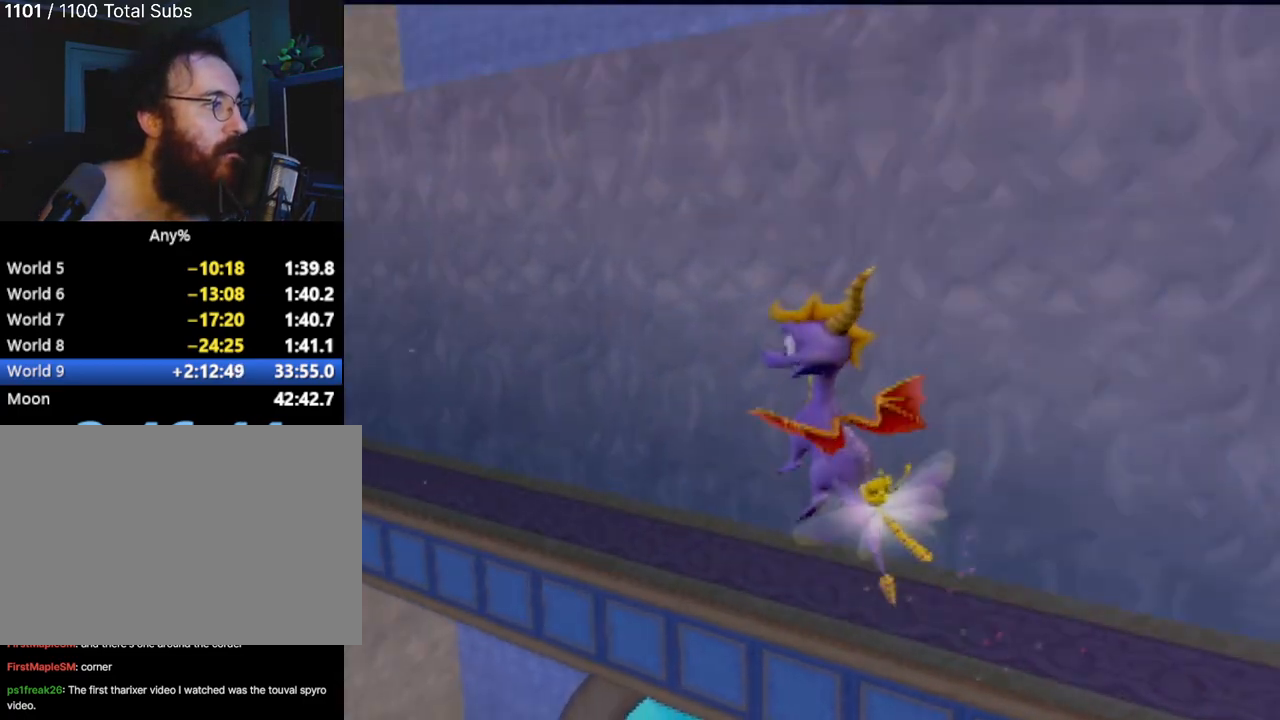
{"buttons": [], "left_stick": "down-left", "events": [[167, "CROSS", "down"], [283, "CROSS", "up"], [350, "CROSS", "down"], [483, "CROSS", "up"]]}
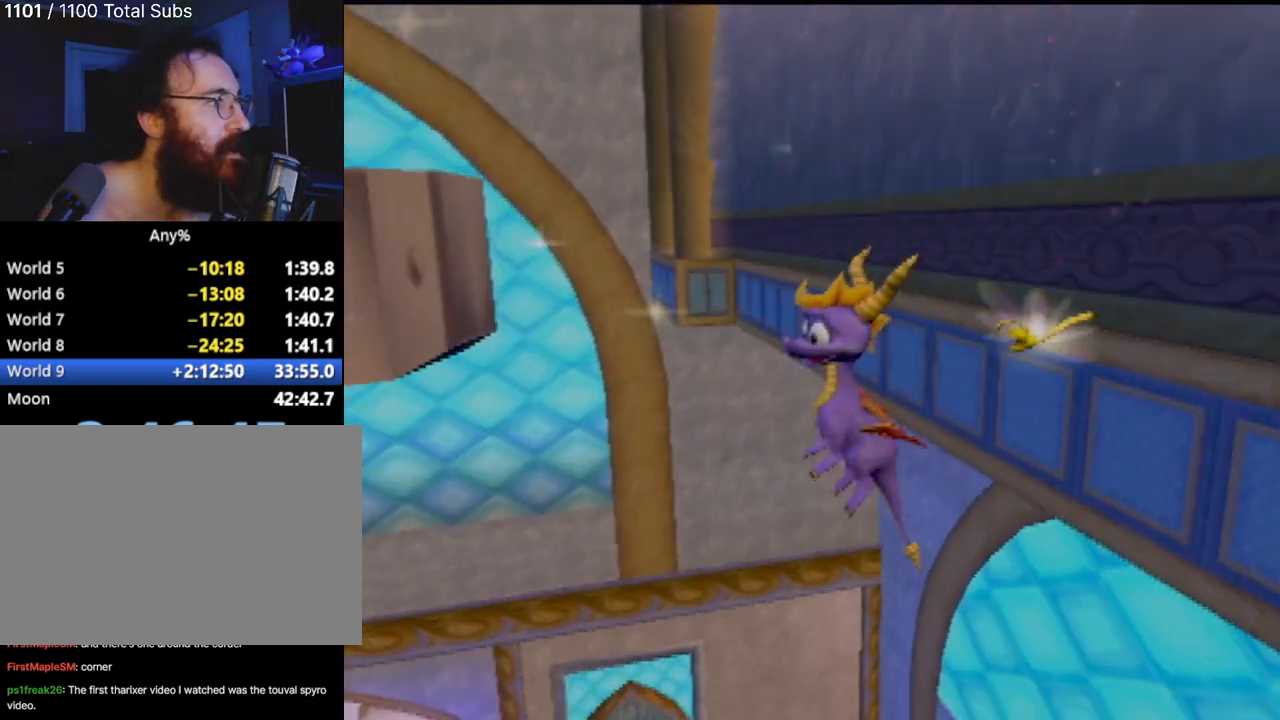
{"buttons": [], "left_stick": "up-left", "events": [[17, "CROSS", "down"], [167, "CROSS", "up"], [167, "left_stick", "left"], [267, "left_stick", "up-left"]]}
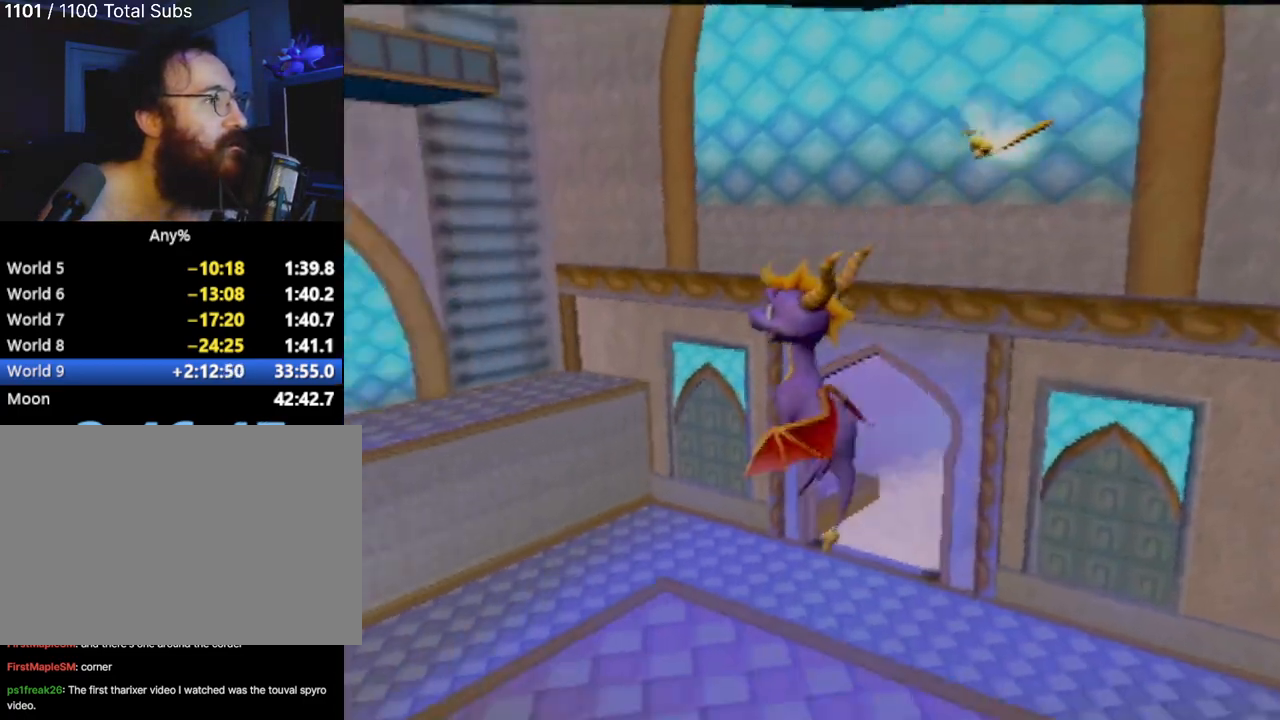
{"buttons": [], "left_stick": "up-left", "events": []}
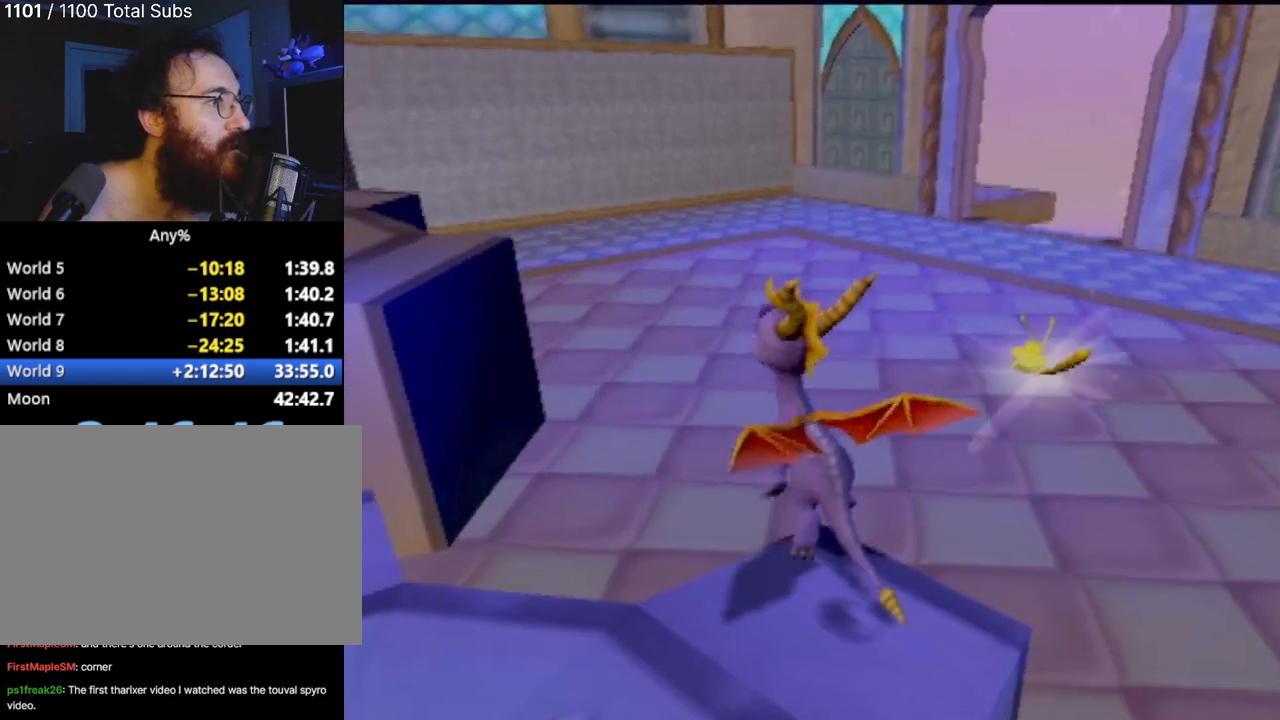
{"buttons": [], "left_stick": "up-left", "events": [[234, "left_stick", "up"], [250, "SQUARE", "down"], [401, "SQUARE", "up"], [417, "left_stick", "up-left"]]}
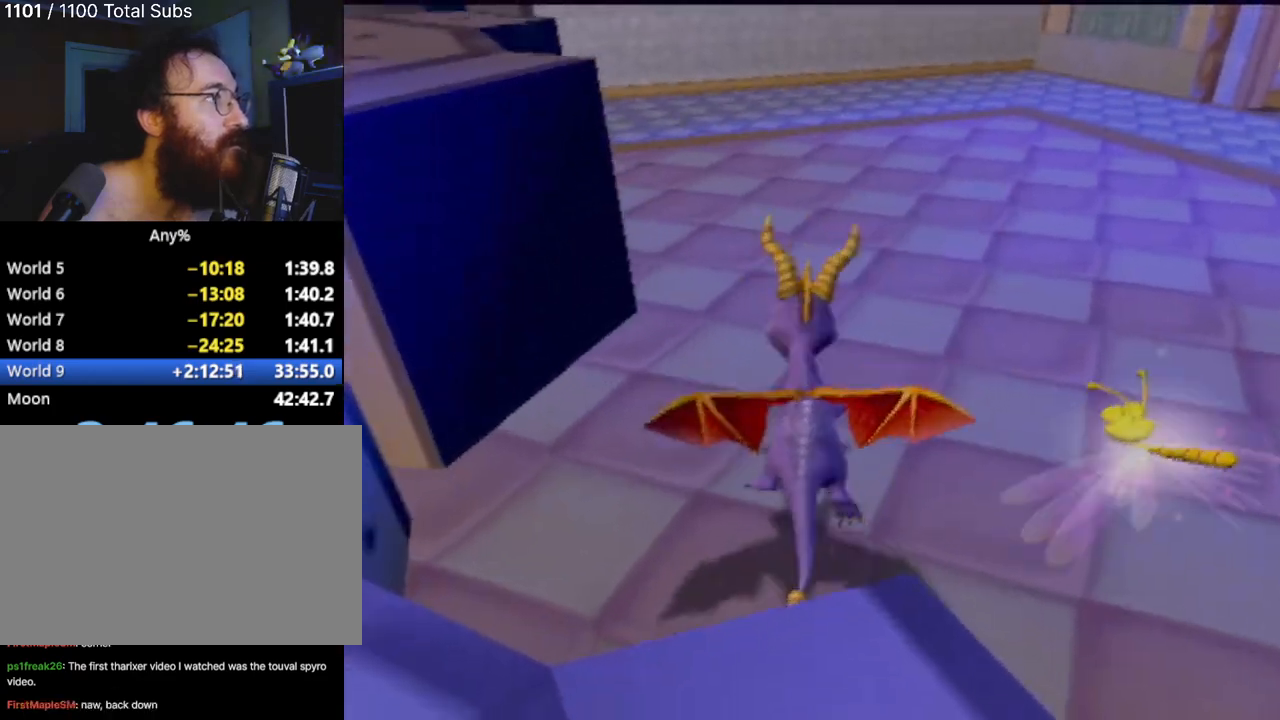
{"buttons": ["CROSS"], "left_stick": "down-left", "events": [[100, "left_stick", "center"], [150, "CROSS", "down"], [233, "left_stick", "down-left"]]}
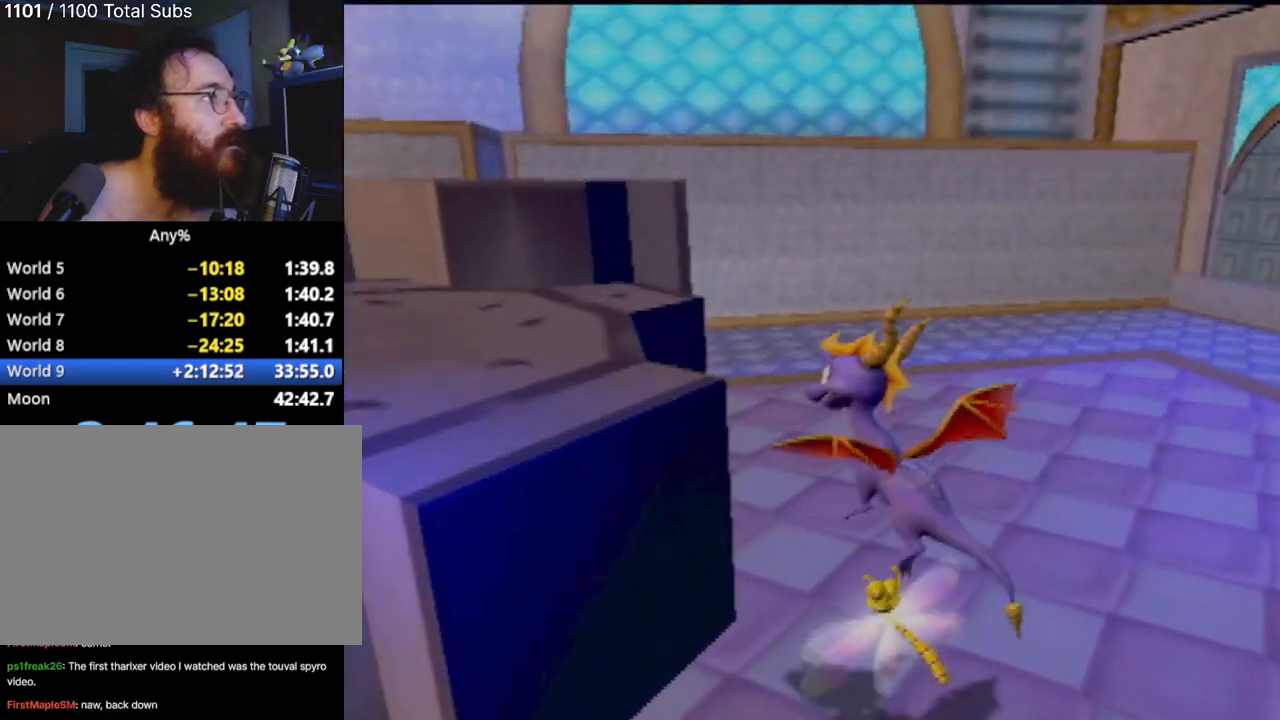
{"buttons": [], "left_stick": "down-left", "events": [[434, "CROSS", "up"]]}
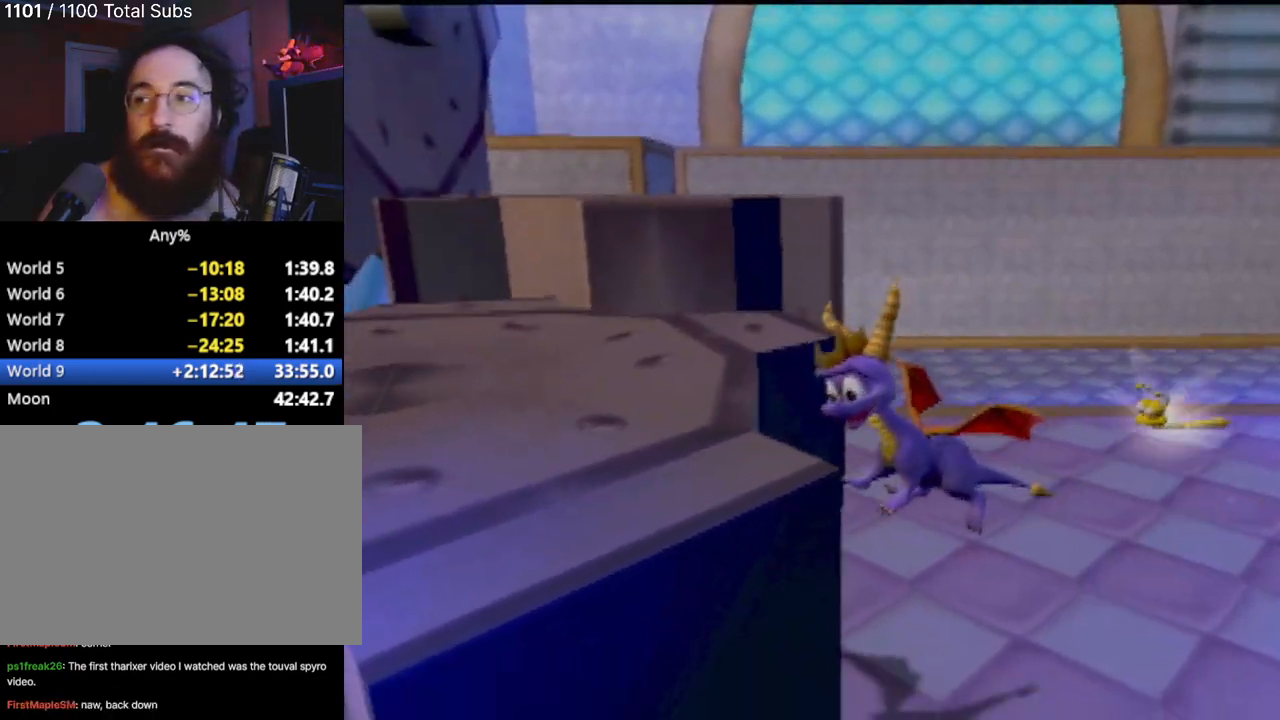
{"buttons": ["CROSS"], "left_stick": "down", "events": [[217, "left_stick", "center"], [400, "CROSS", "down"], [467, "left_stick", "down"]]}
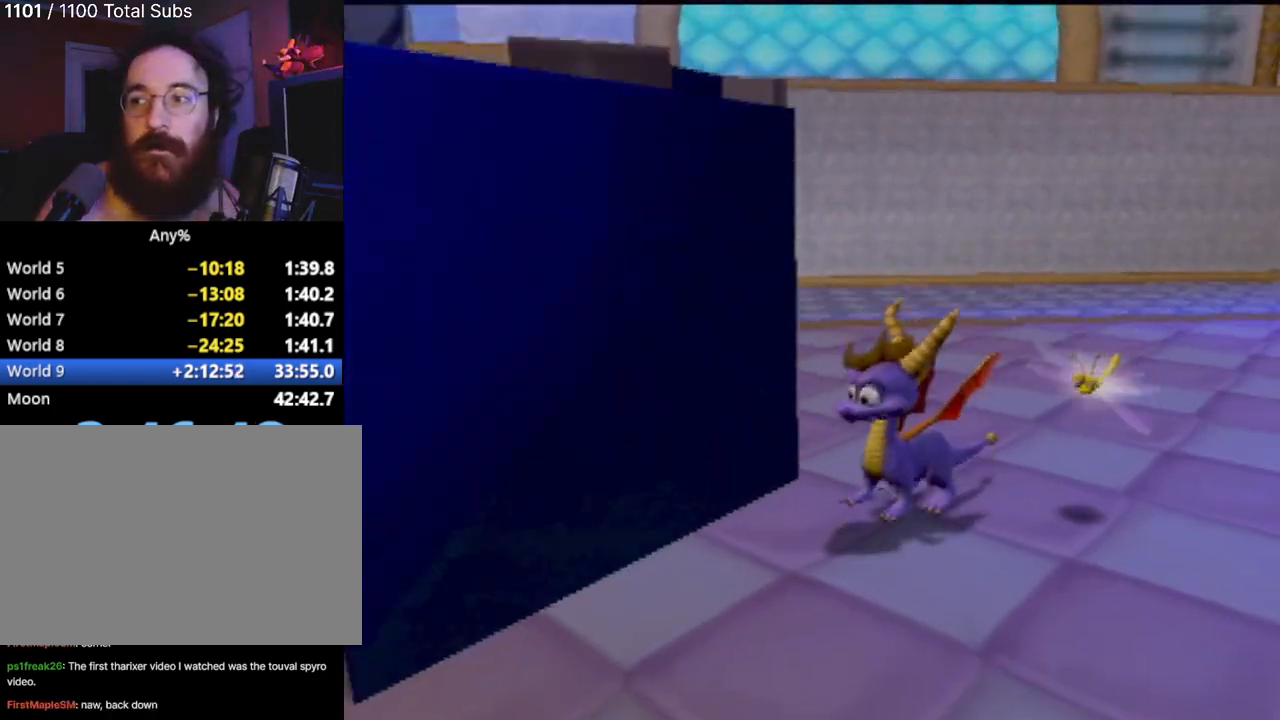
{"buttons": ["SQUARE"], "left_stick": "right", "events": [[50, "left_stick", "down-right"], [134, "CROSS", "up"], [167, "left_stick", "right"], [451, "SQUARE", "down"]]}
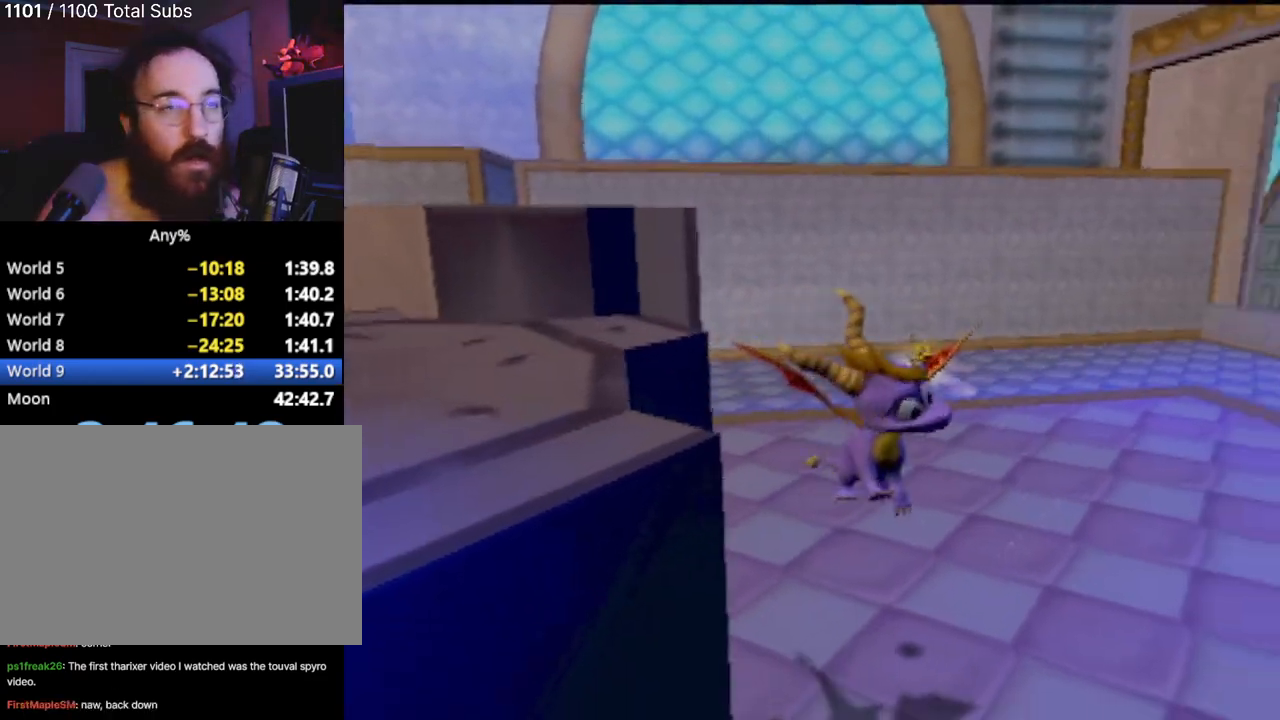
{"buttons": [], "left_stick": "up-right", "events": [[66, "left_stick", "up-right"], [217, "SQUARE", "up"], [250, "left_stick", "up"], [433, "left_stick", "up-right"]]}
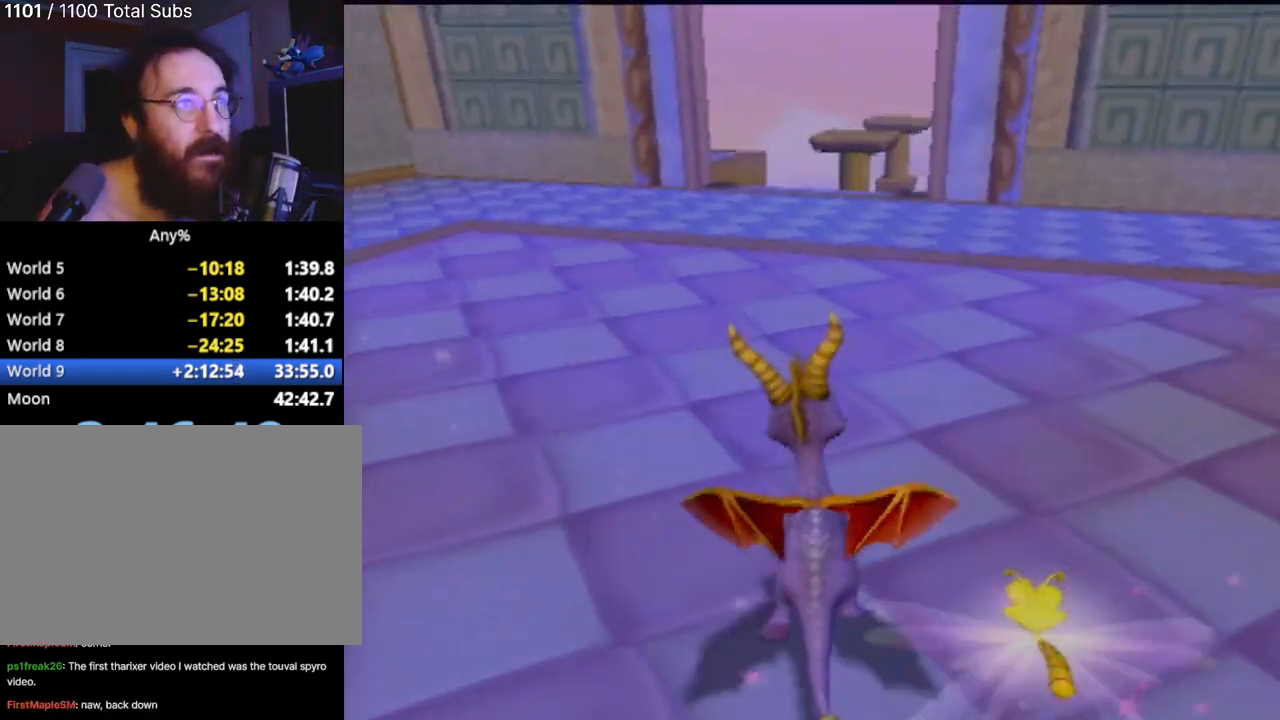
{"buttons": [], "left_stick": "up-left", "events": [[434, "left_stick", "up-left"]]}
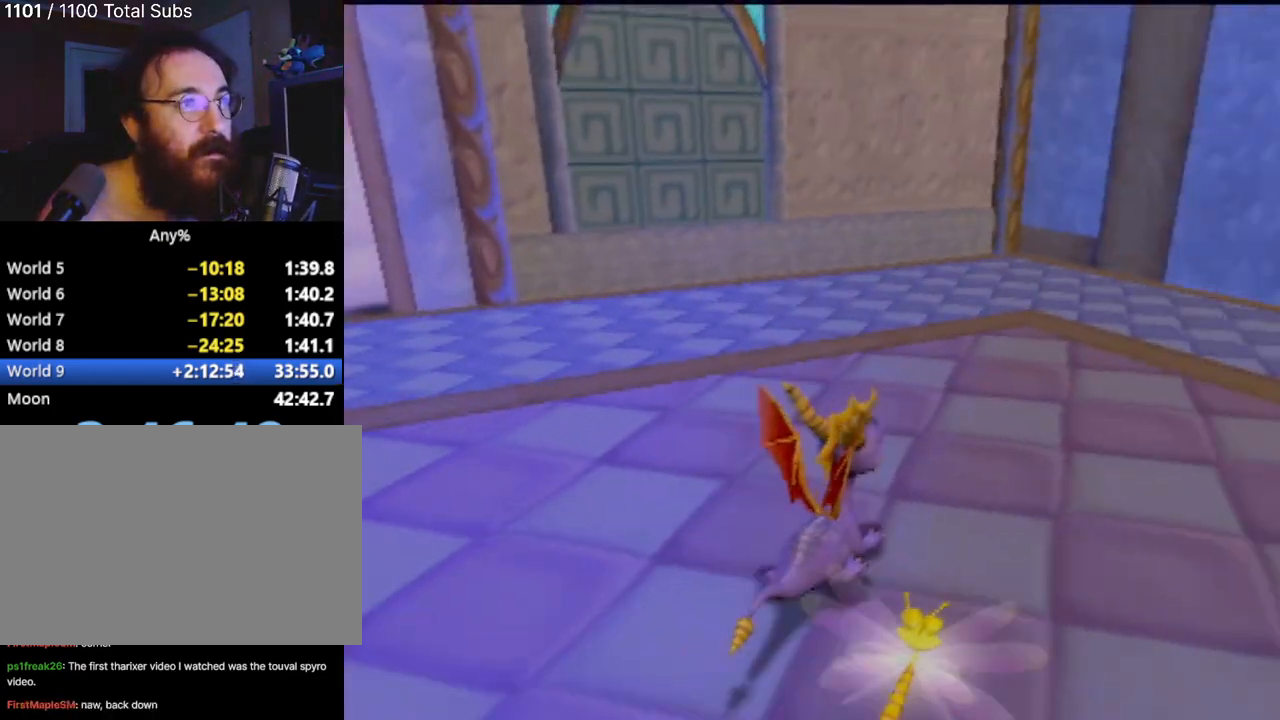
{"buttons": [], "left_stick": "up-left", "events": []}
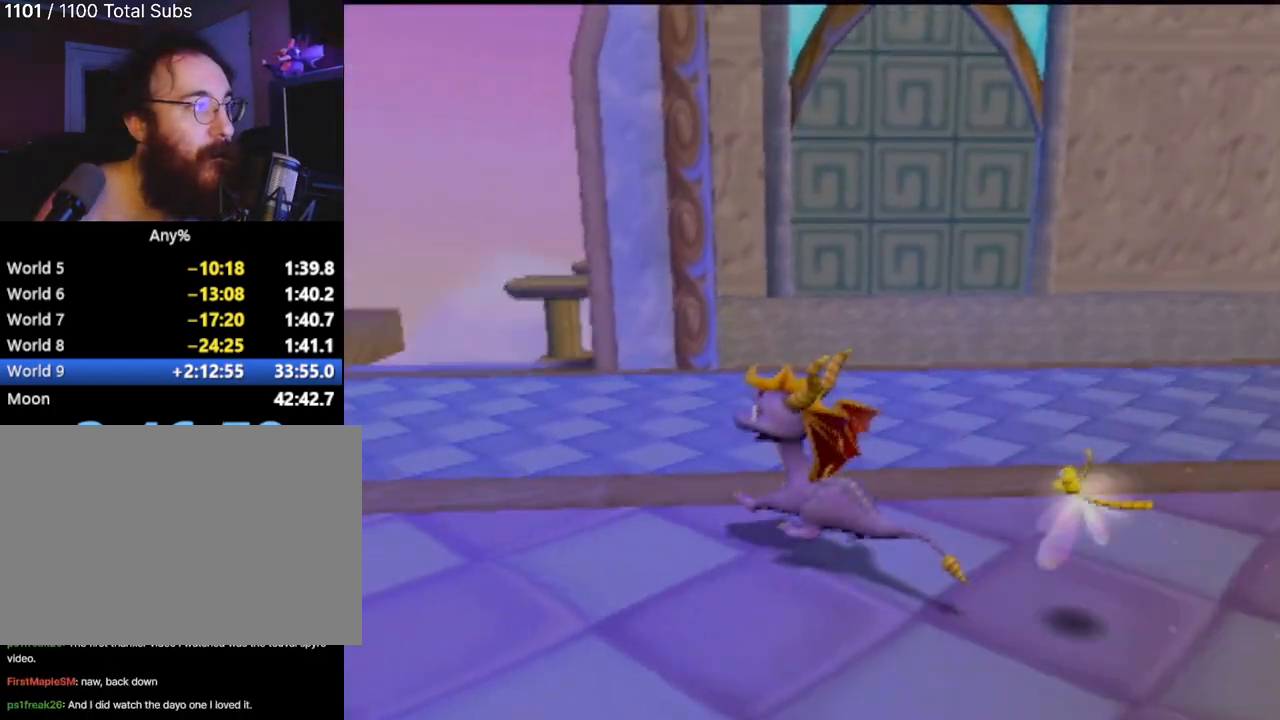
{"buttons": [], "left_stick": "up-left", "events": [[50, "left_stick", "up"], [467, "left_stick", "up-left"]]}
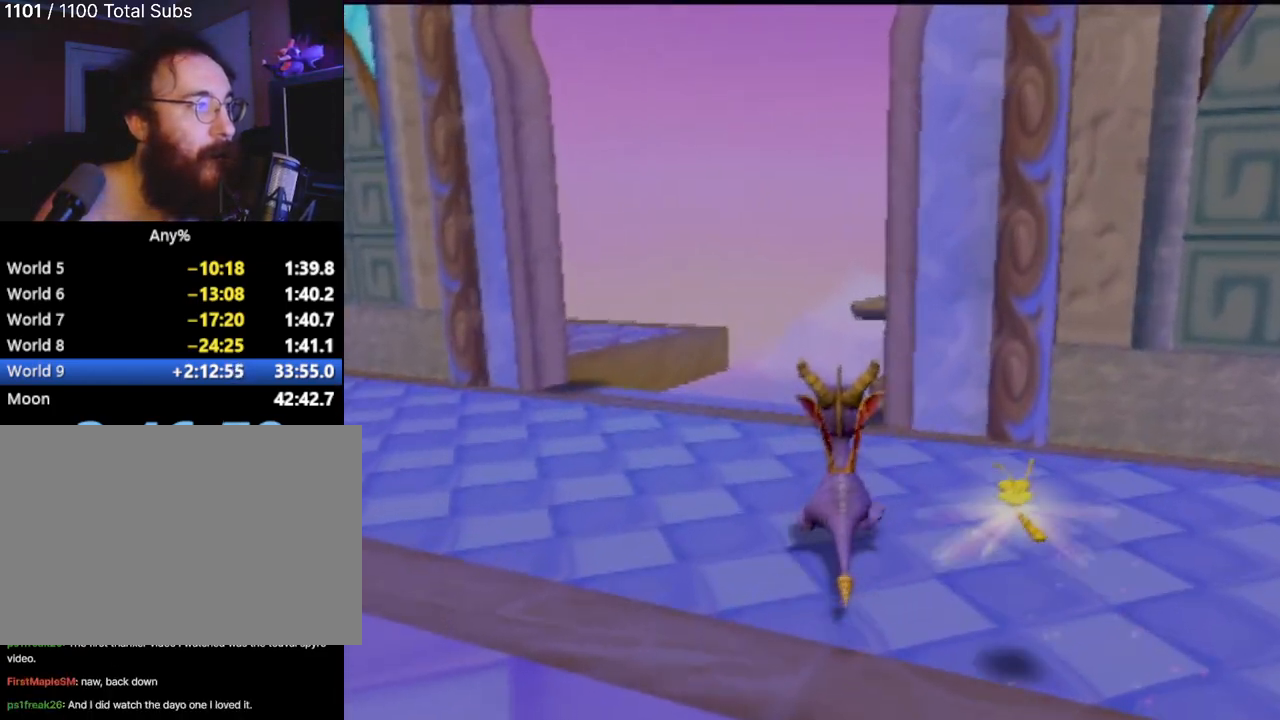
{"buttons": [], "left_stick": "up", "events": [[217, "left_stick", "up"], [367, "left_stick", "up-left"], [500, "left_stick", "up"]]}
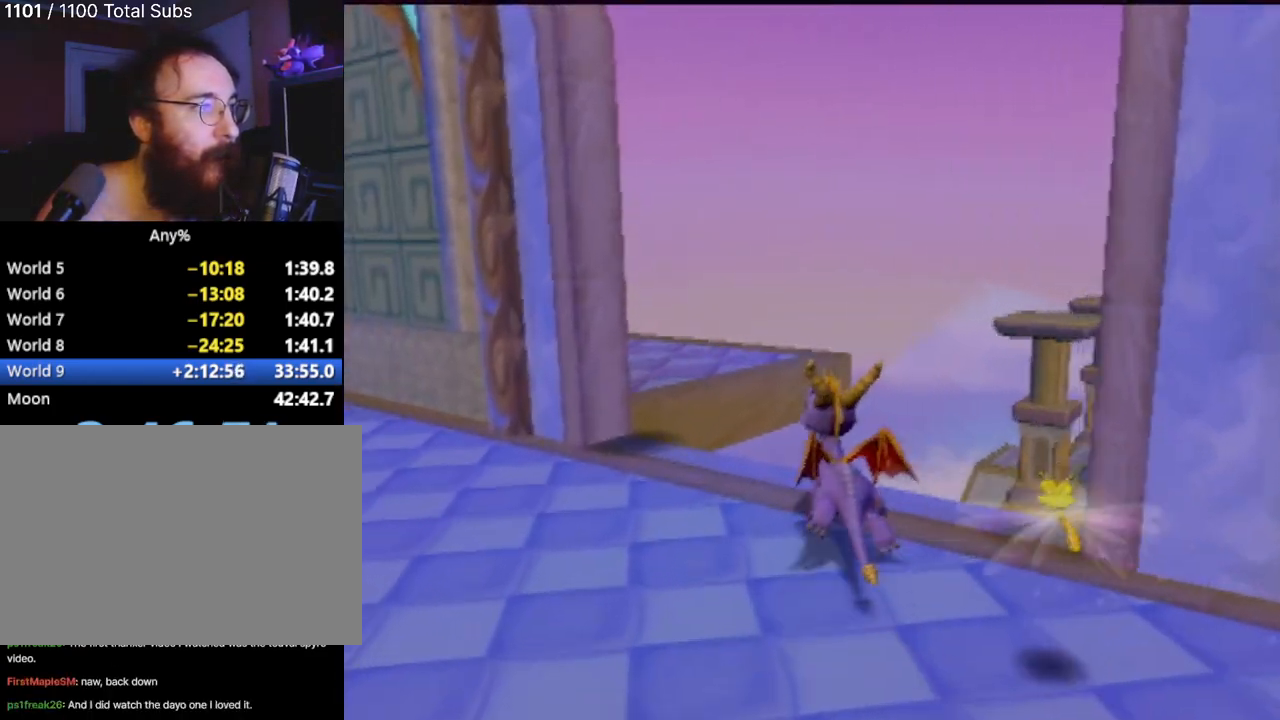
{"buttons": ["CROSS"], "left_stick": "up-left", "events": [[67, "CROSS", "down"], [334, "CROSS", "up"], [451, "left_stick", "up-left"], [484, "CROSS", "down"]]}
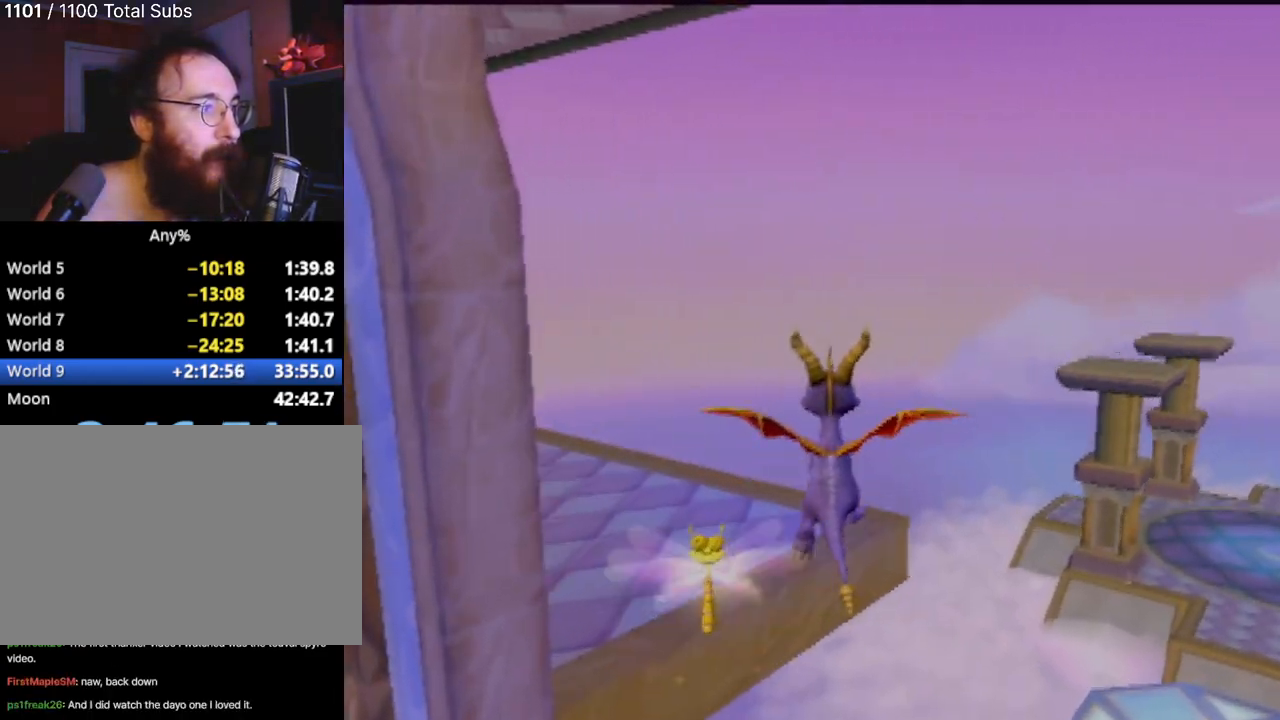
{"buttons": [], "left_stick": "center", "events": [[100, "CROSS", "up"], [433, "left_stick", "center"]]}
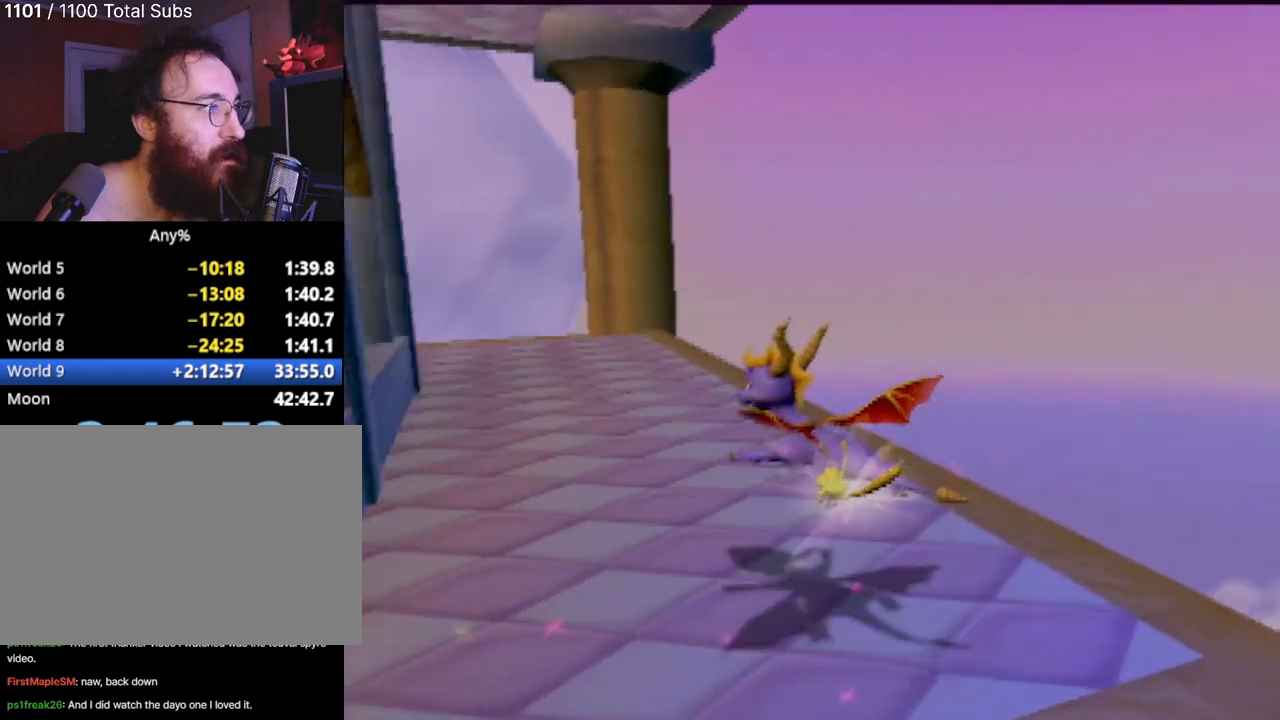
{"buttons": ["SQUARE"], "left_stick": "center", "events": [[84, "left_stick", "up-right"], [217, "SQUARE", "down"], [417, "left_stick", "center"]]}
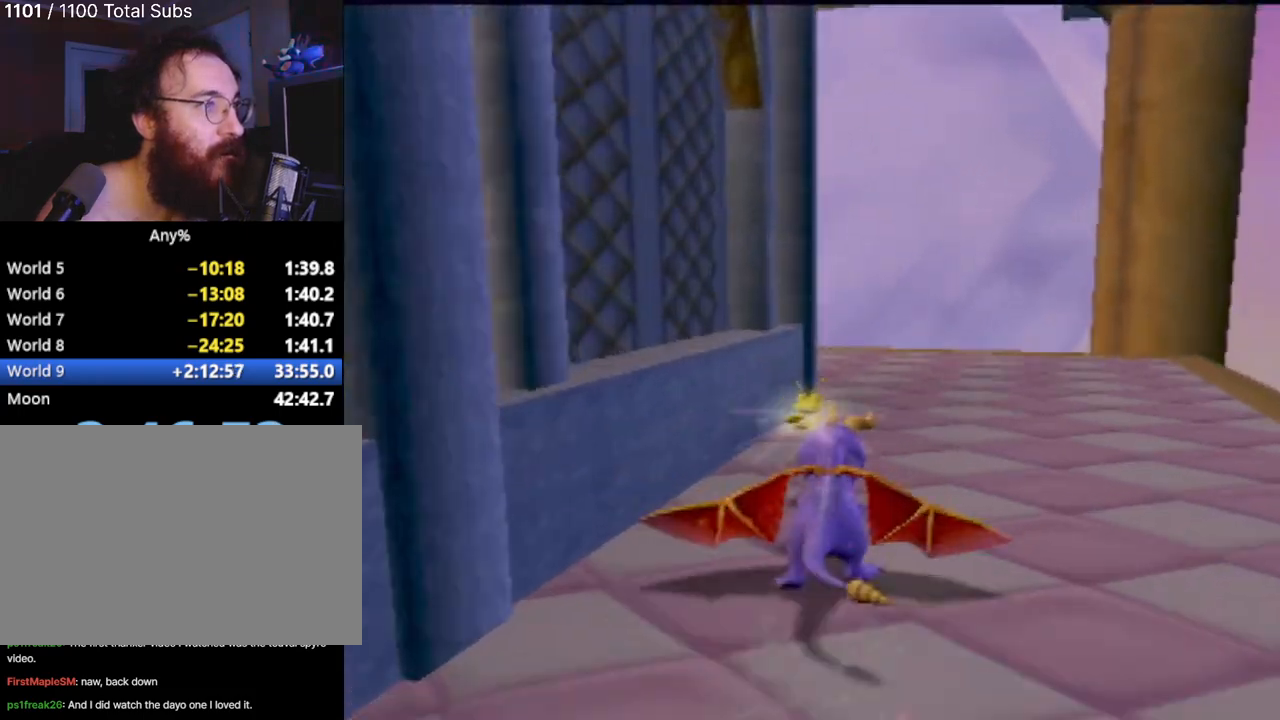
{"buttons": [], "left_stick": "up", "events": [[116, "SQUARE", "up"], [133, "left_stick", "up"]]}
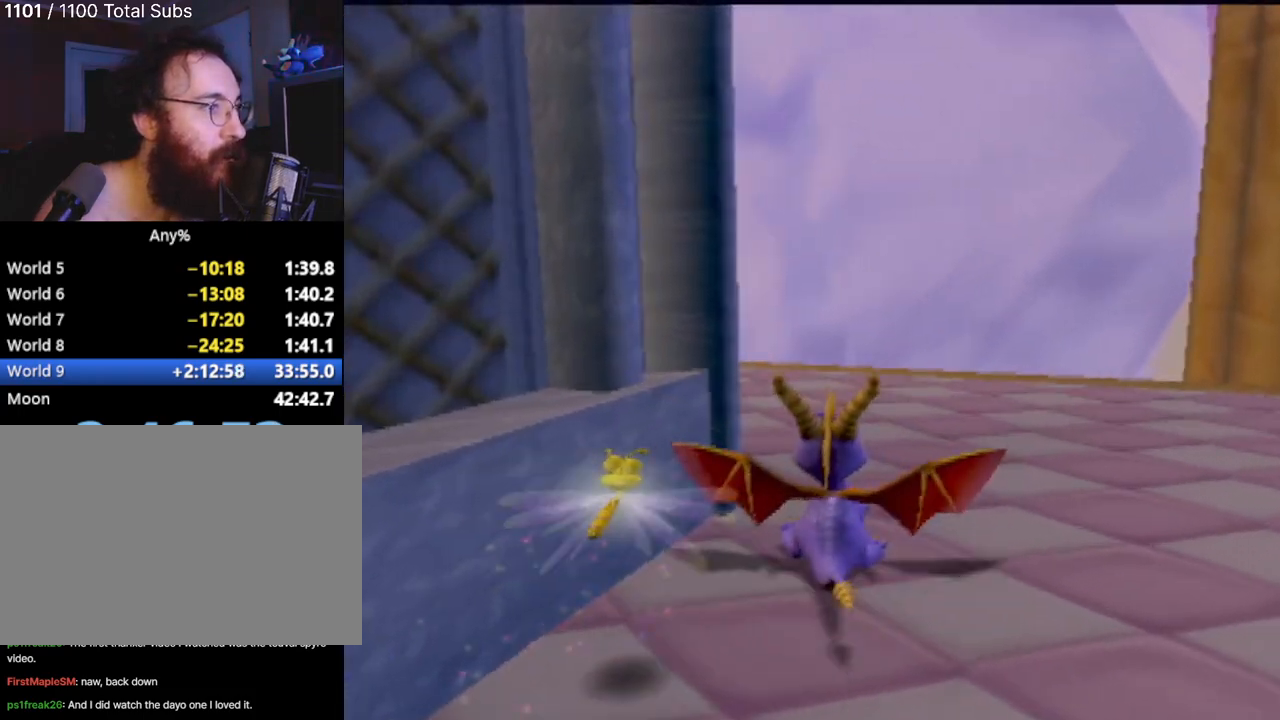
{"buttons": [], "left_stick": "up-right", "events": [[300, "left_stick", "up-right"]]}
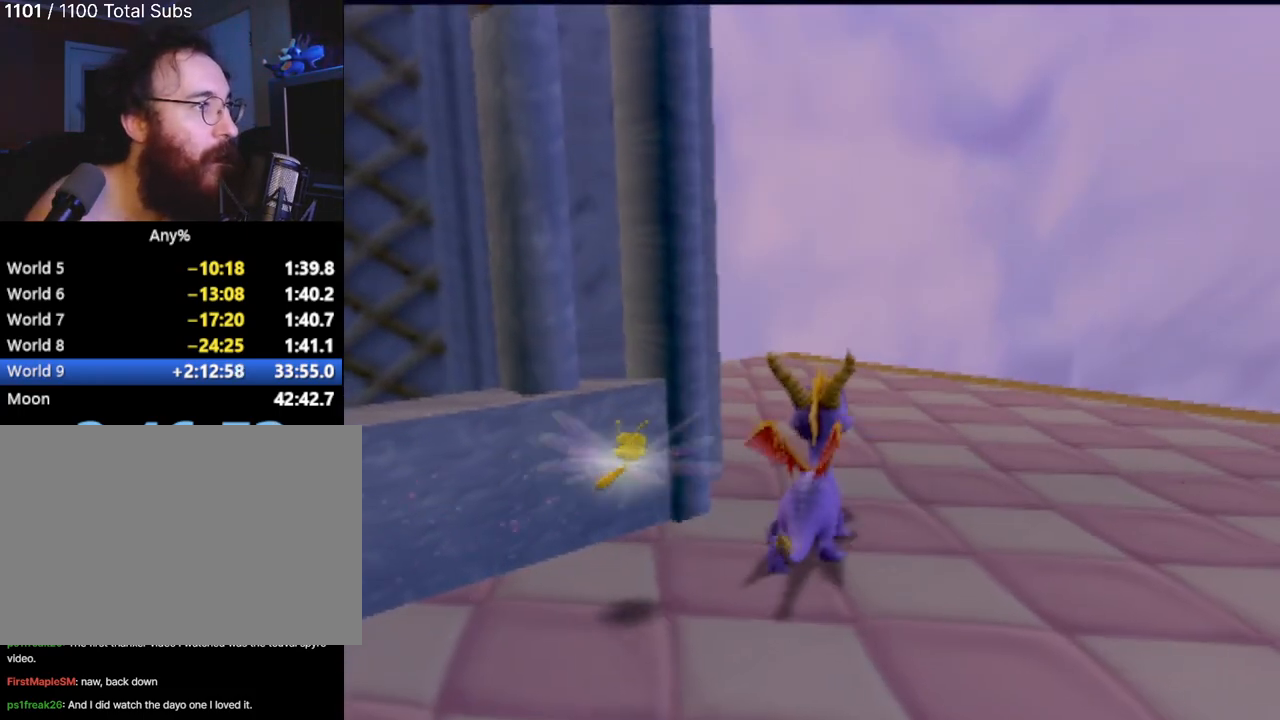
{"buttons": [], "left_stick": "center", "events": [[217, "left_stick", "up"], [500, "left_stick", "center"]]}
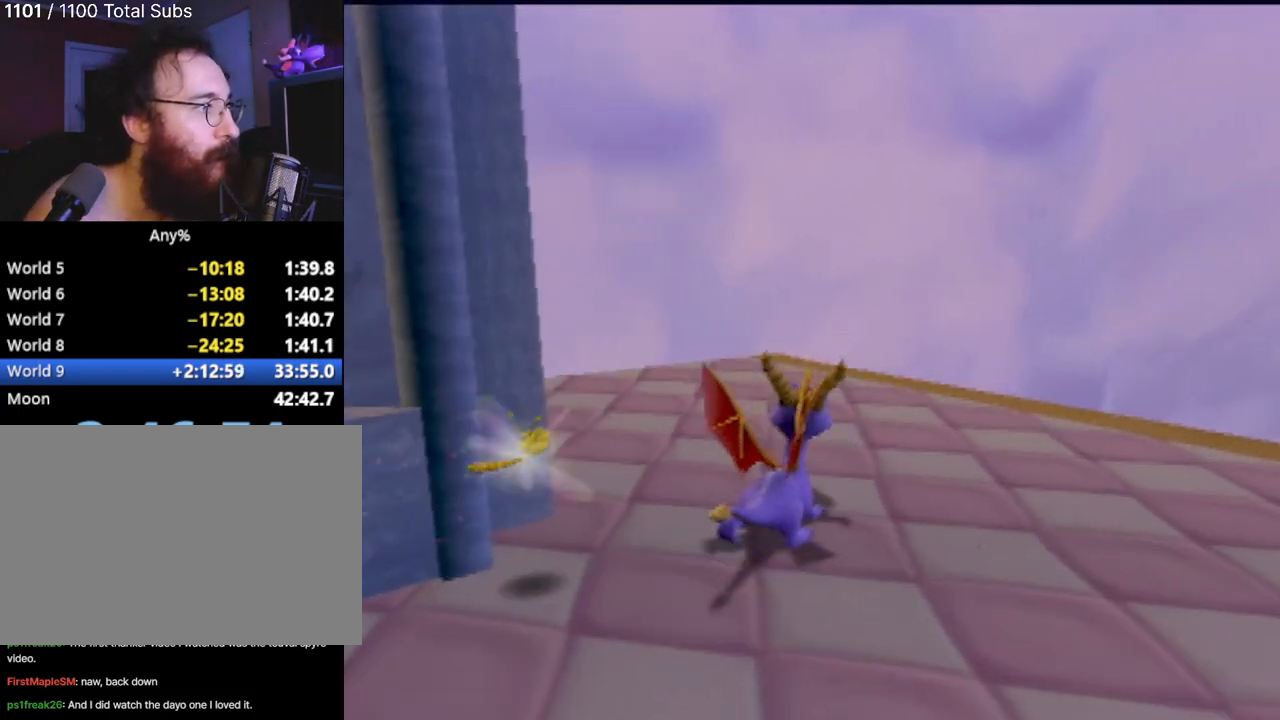
{"buttons": [], "left_stick": "center", "events": []}
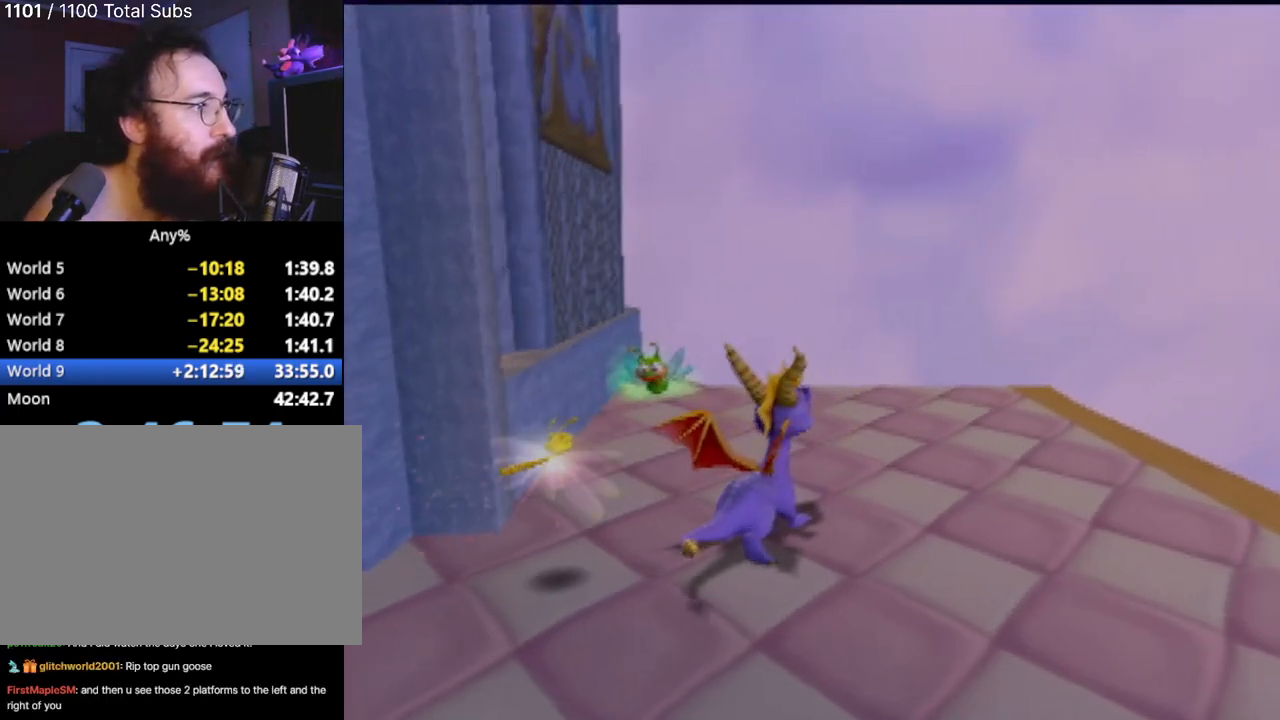
{"buttons": [], "left_stick": "center", "events": [[100, "left_stick", "up"], [167, "CIRCLE", "down"], [200, "left_stick", "up-left"], [317, "CIRCLE", "up"], [383, "CIRCLE", "down"], [467, "left_stick", "center"], [500, "CIRCLE", "up"]]}
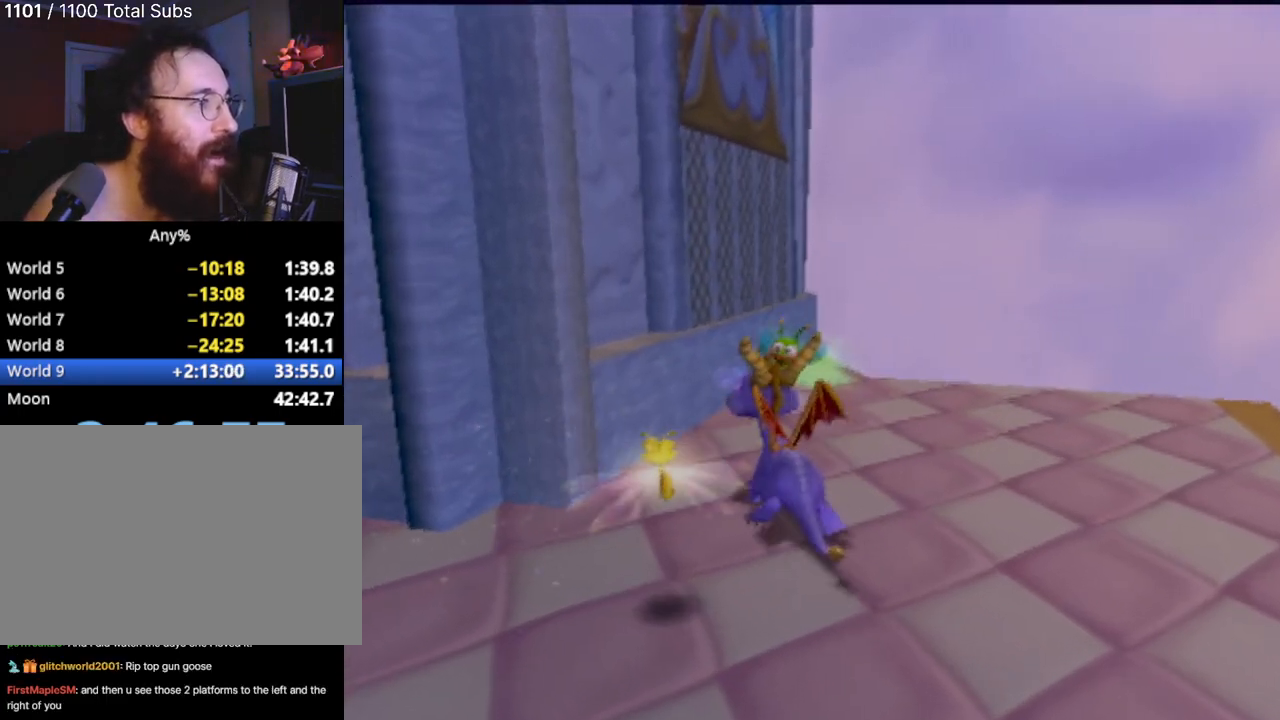
{"buttons": ["CIRCLE"], "left_stick": "center", "events": [[67, "CIRCLE", "down"], [167, "CIRCLE", "up"], [217, "left_stick", "up-right"], [250, "CIRCLE", "down"], [334, "left_stick", "up"], [351, "CIRCLE", "up"], [451, "CIRCLE", "down"], [501, "left_stick", "center"]]}
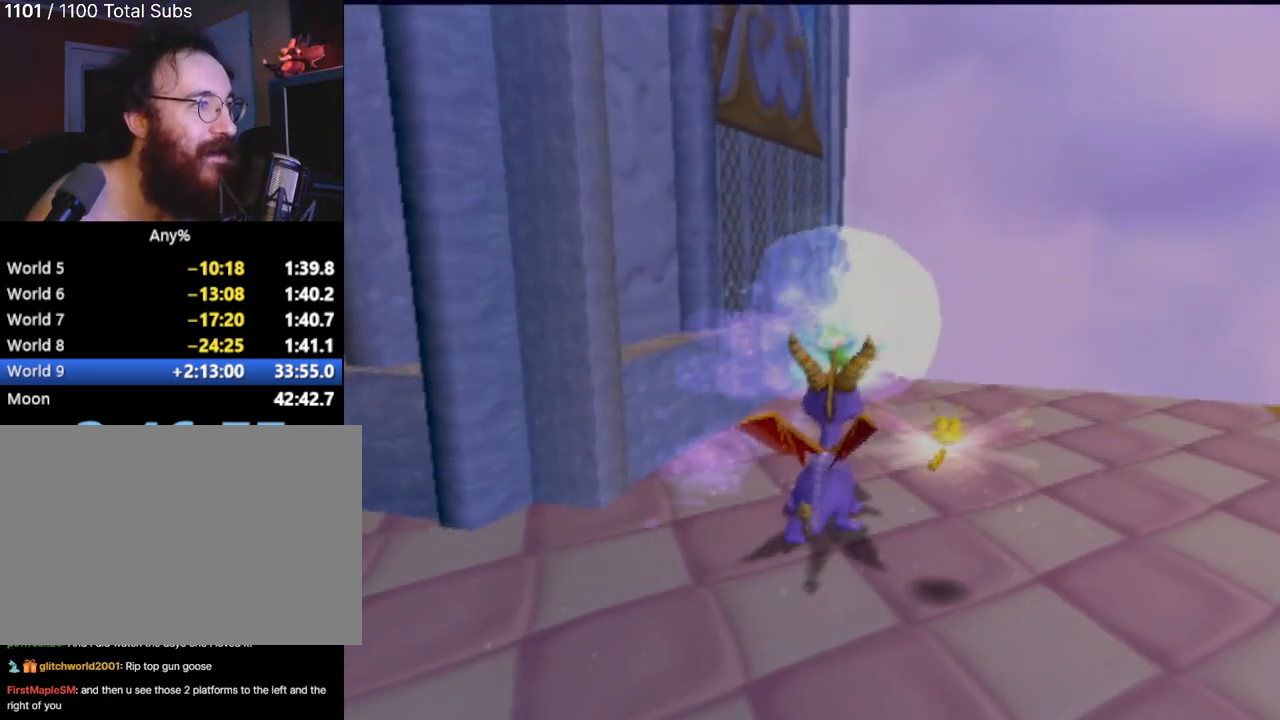
{"buttons": [], "left_stick": "center", "events": [[66, "CIRCLE", "up"], [150, "CIRCLE", "down"], [267, "CIRCLE", "up"]]}